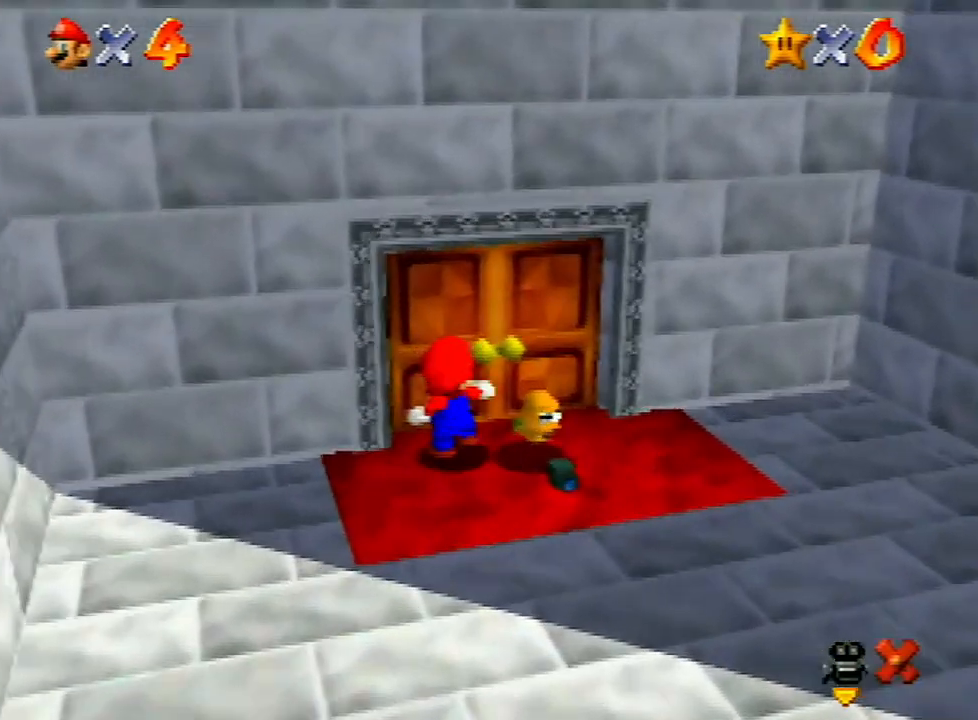
Gameplay with a controller (Nintendo layout); each line is a JSON object with the inputs held at the frame after it. "events" lists button and stick changes between this image and that frame as [ms after this image, input, new state], when the widget could be followed in between. Not read: L3 R3.
{"buttons": [], "left_stick": "center", "events": [[100, "left_stick", "center"]]}
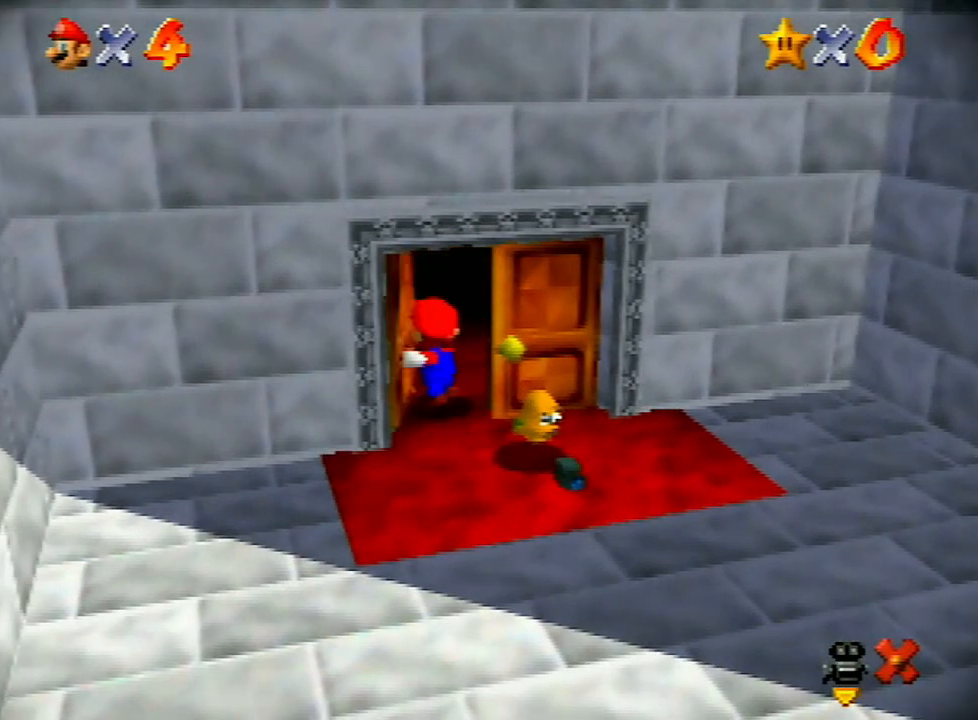
{"buttons": [], "left_stick": "center", "events": []}
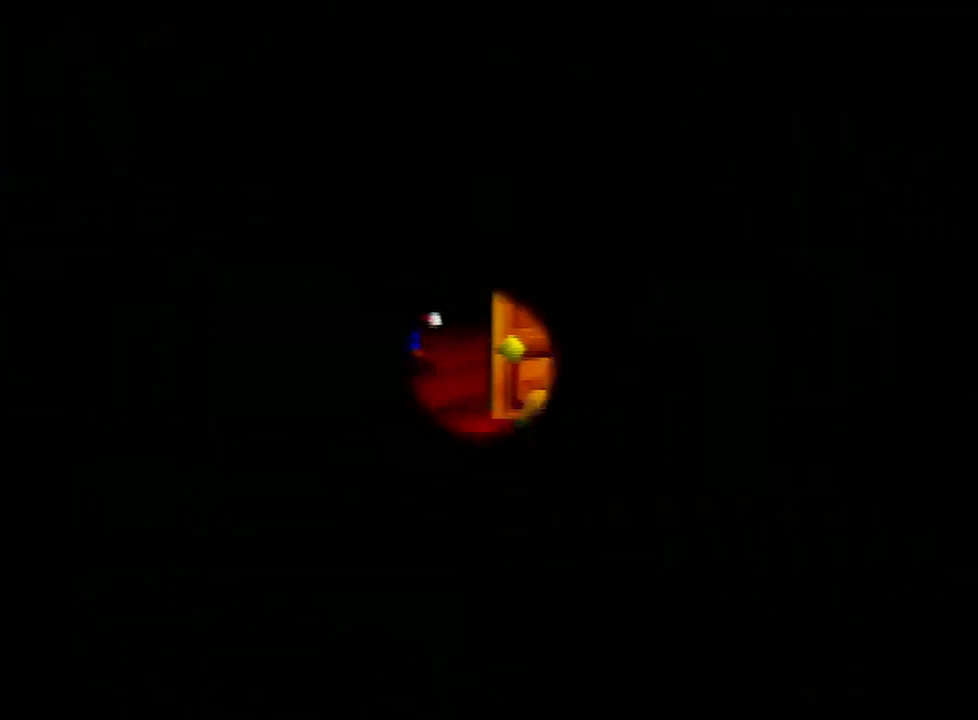
{"buttons": [], "left_stick": "center", "events": []}
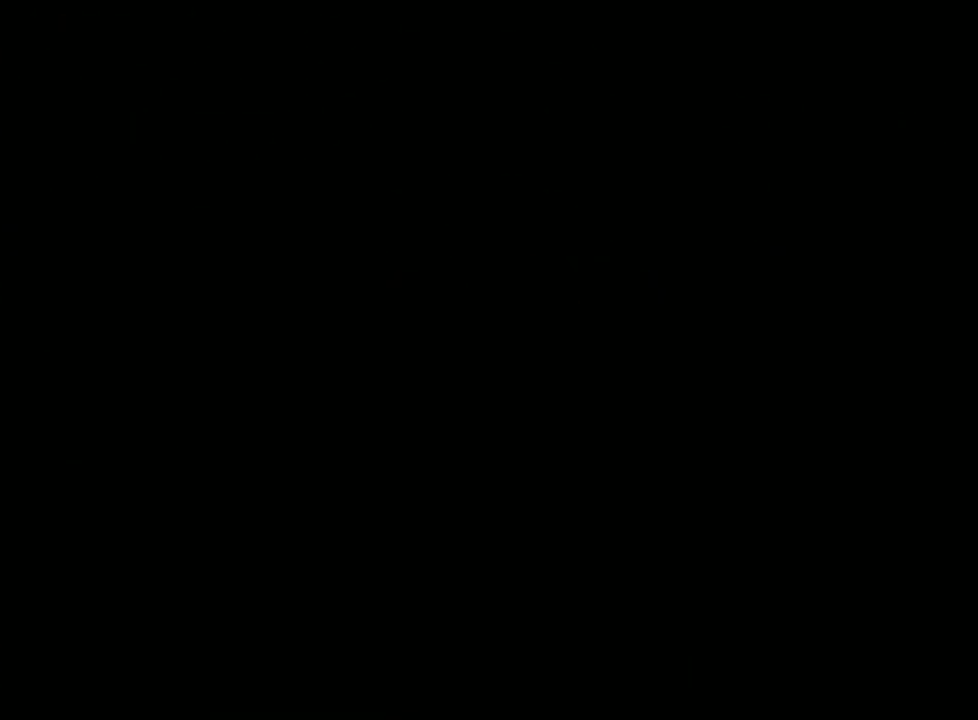
{"buttons": [], "left_stick": "center", "events": [[367, "R1", "down"], [467, "R1", "up"]]}
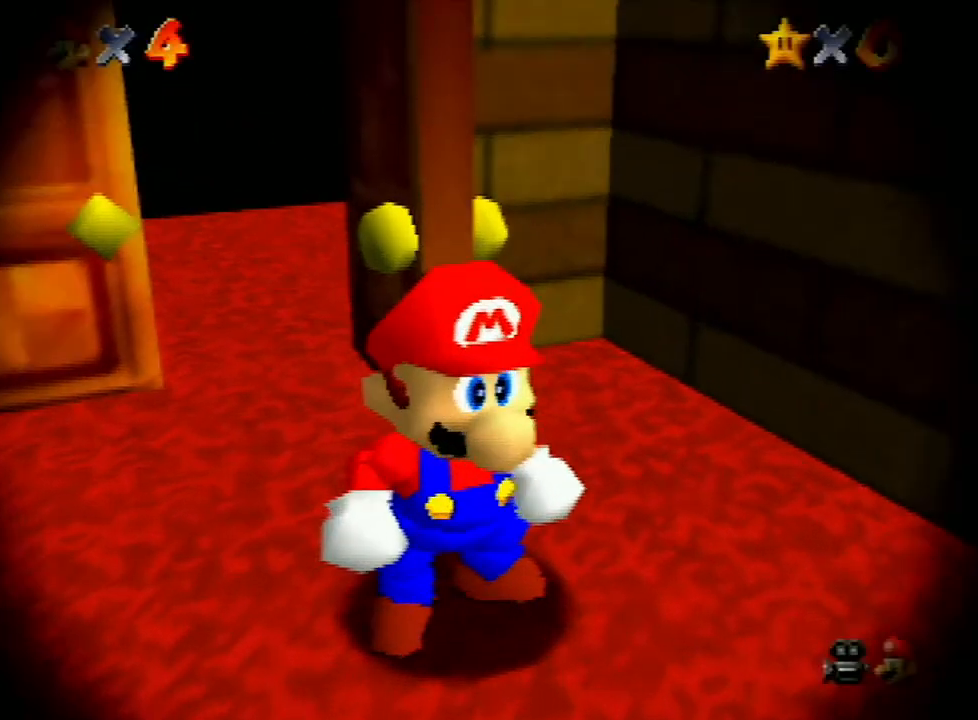
{"buttons": [], "left_stick": "center", "events": [[433, "A", "down"], [500, "A", "up"]]}
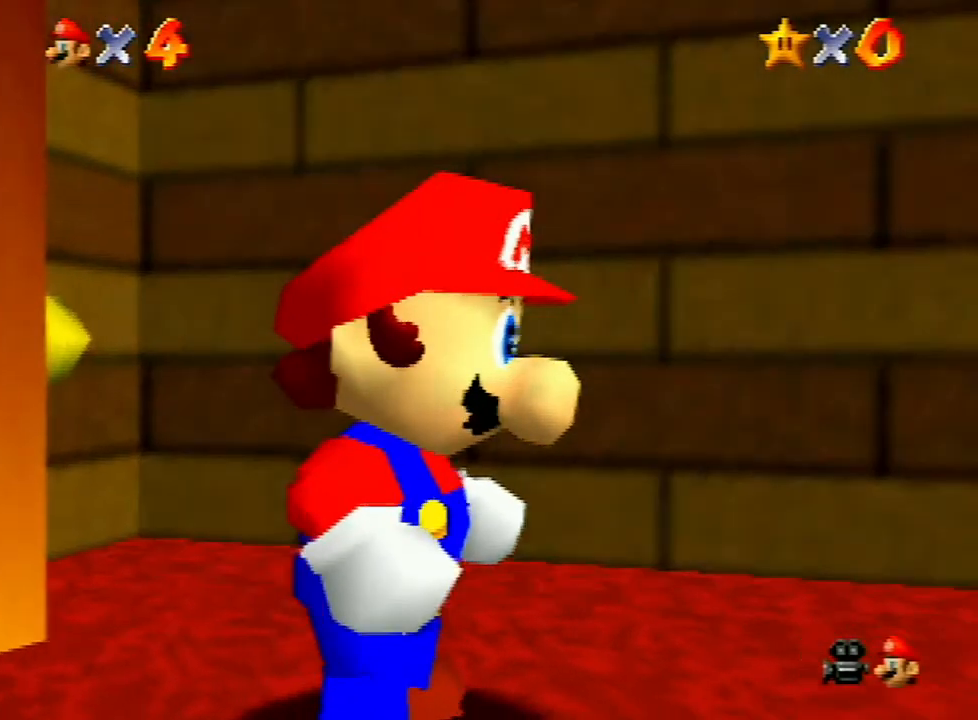
{"buttons": ["A"], "left_stick": "center", "events": [[33, "A", "down"], [200, "A", "up"], [233, "A", "down"], [267, "B", "down"], [300, "A", "up"], [300, "B", "up"], [367, "A", "down"], [400, "B", "down"], [433, "B", "up"], [467, "A", "up"], [500, "A", "down"]]}
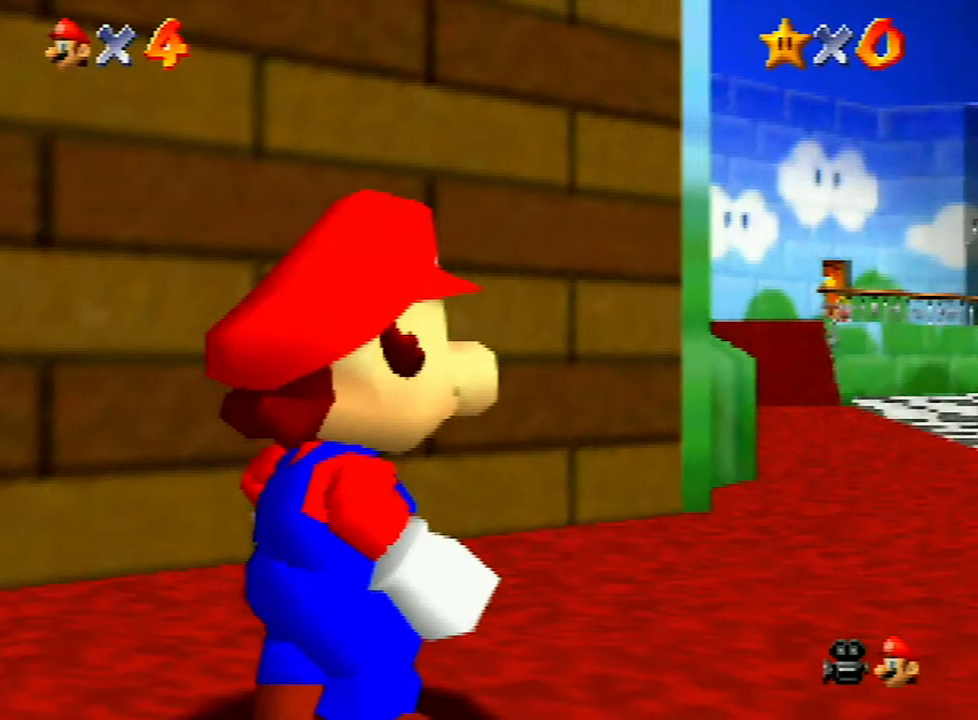
{"buttons": [], "left_stick": "center", "events": [[33, "B", "down"], [67, "B", "up"], [100, "A", "up"], [133, "A", "down"], [133, "B", "down"], [200, "A", "up"], [200, "B", "up"], [300, "A", "down"], [400, "A", "up"], [433, "A", "down"], [433, "B", "down"], [500, "A", "up"], [500, "B", "up"]]}
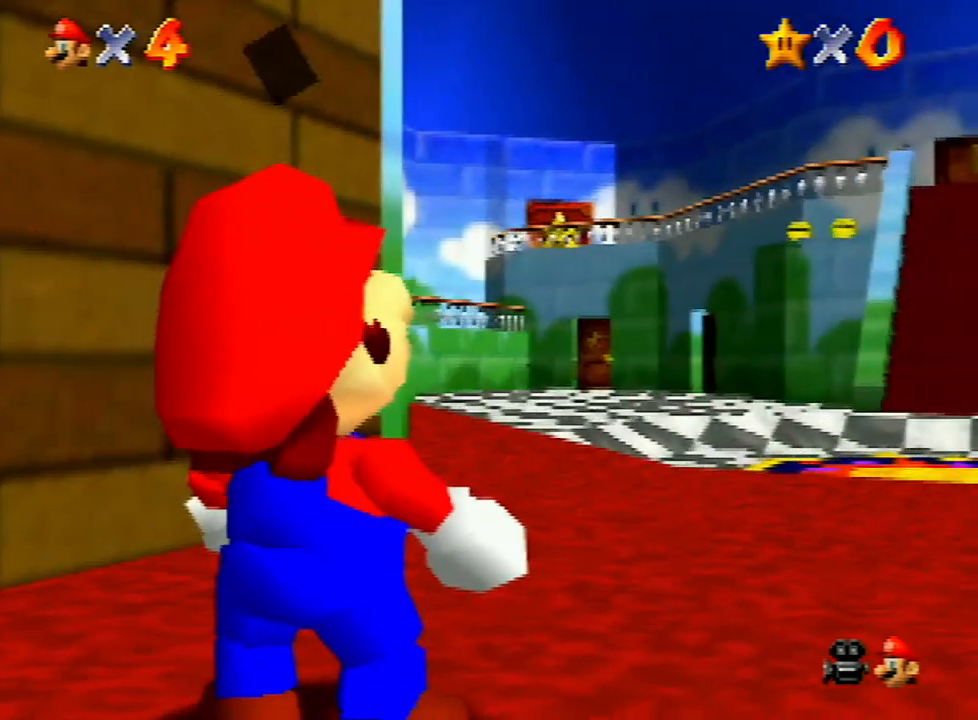
{"buttons": [], "left_stick": "center", "events": [[100, "A", "down"], [100, "B", "down"], [200, "A", "up"], [200, "B", "up"], [233, "A", "down"], [267, "A", "up"], [300, "A", "down"], [300, "B", "down"], [367, "B", "up"], [400, "A", "up"]]}
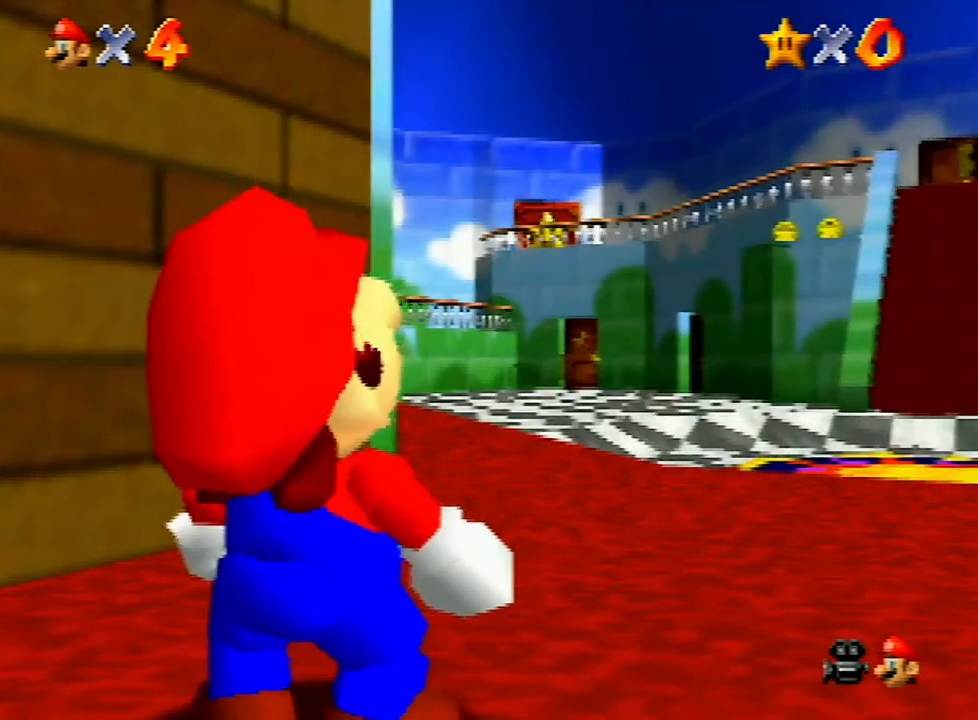
{"buttons": [], "left_stick": "up", "events": [[100, "left_stick", "up"]]}
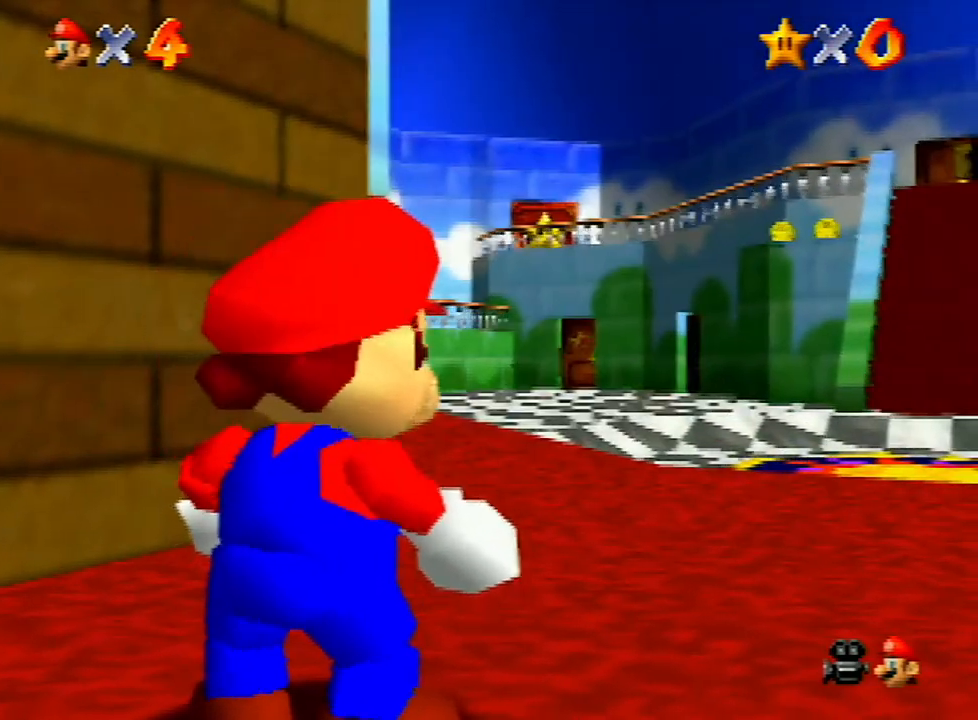
{"buttons": [], "left_stick": "up", "events": [[233, "Z", "down"], [300, "A", "down"], [367, "A", "up"], [400, "Z", "up"]]}
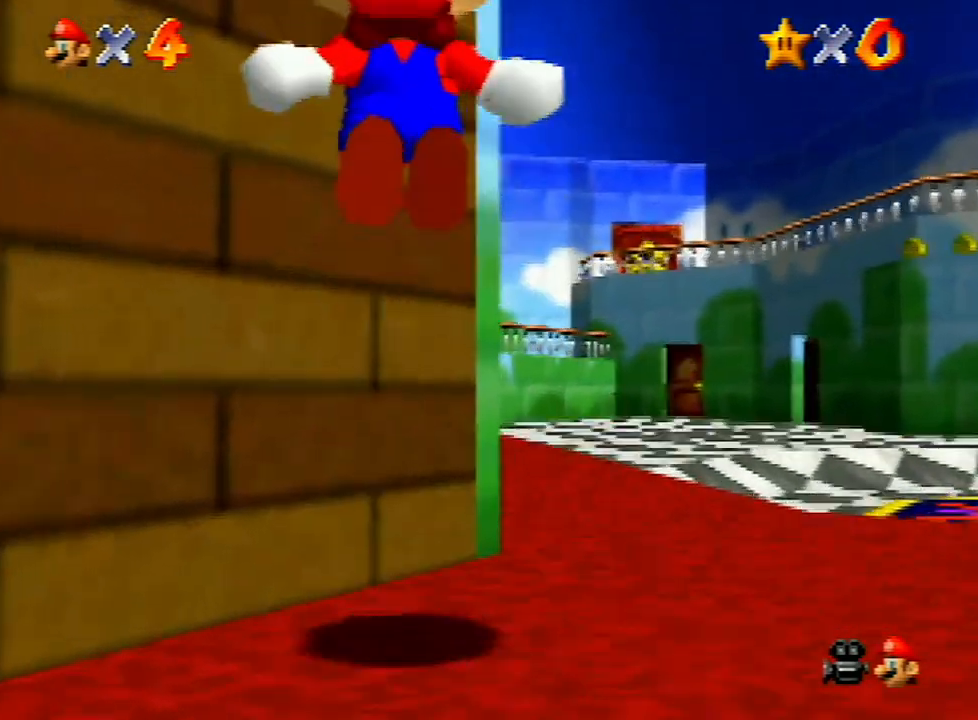
{"buttons": [], "left_stick": "up", "events": []}
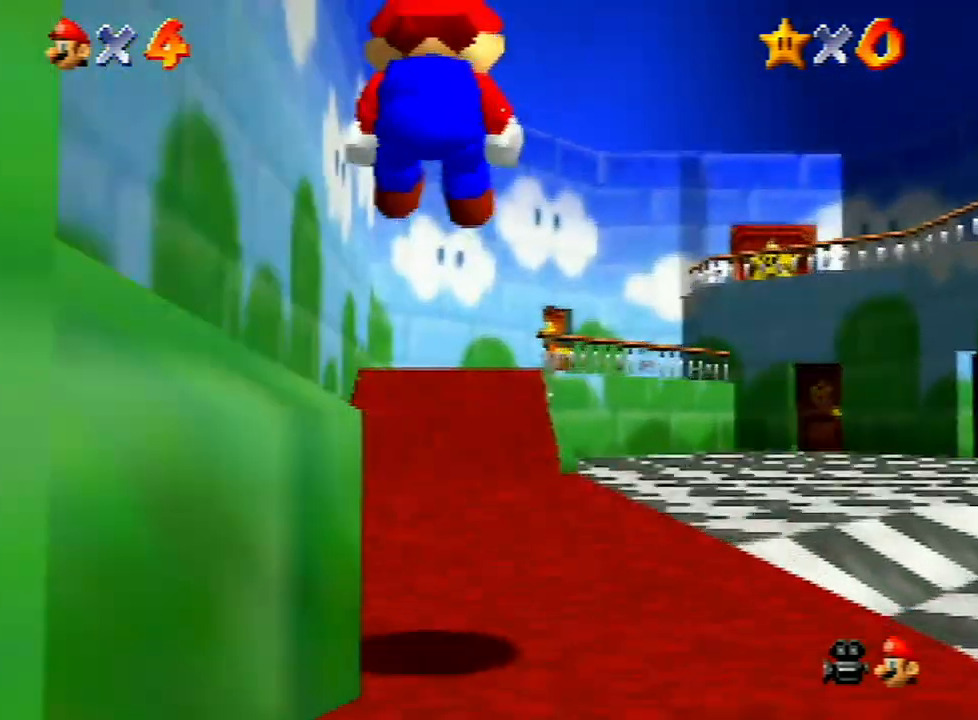
{"buttons": [], "left_stick": "up", "events": []}
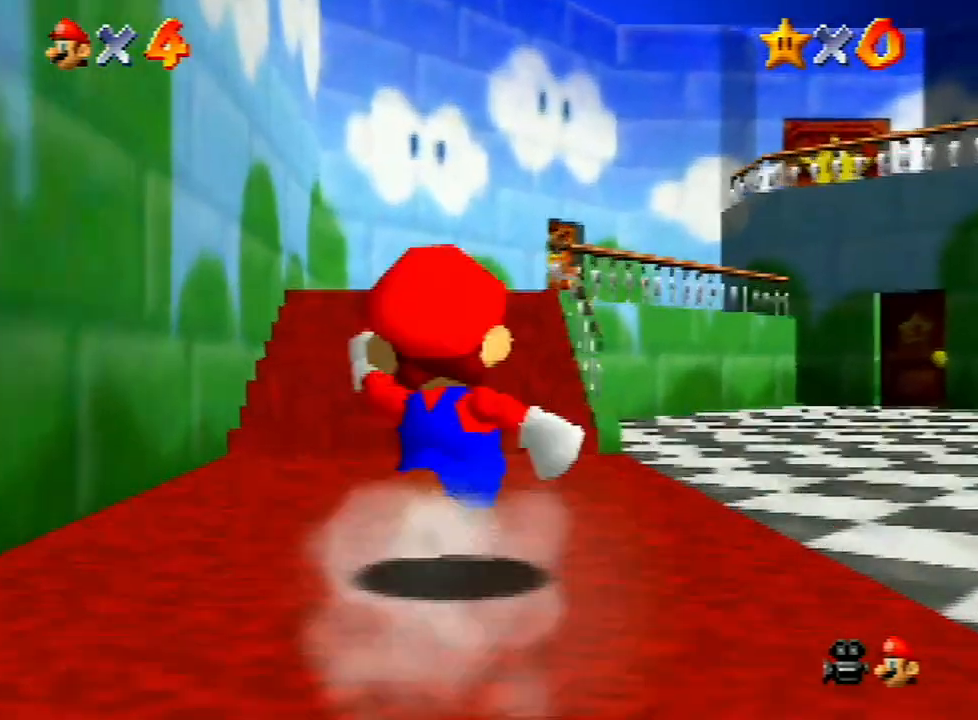
{"buttons": [], "left_stick": "up", "events": [[33, "A", "down"], [67, "B", "down"], [333, "B", "up"], [367, "A", "up"]]}
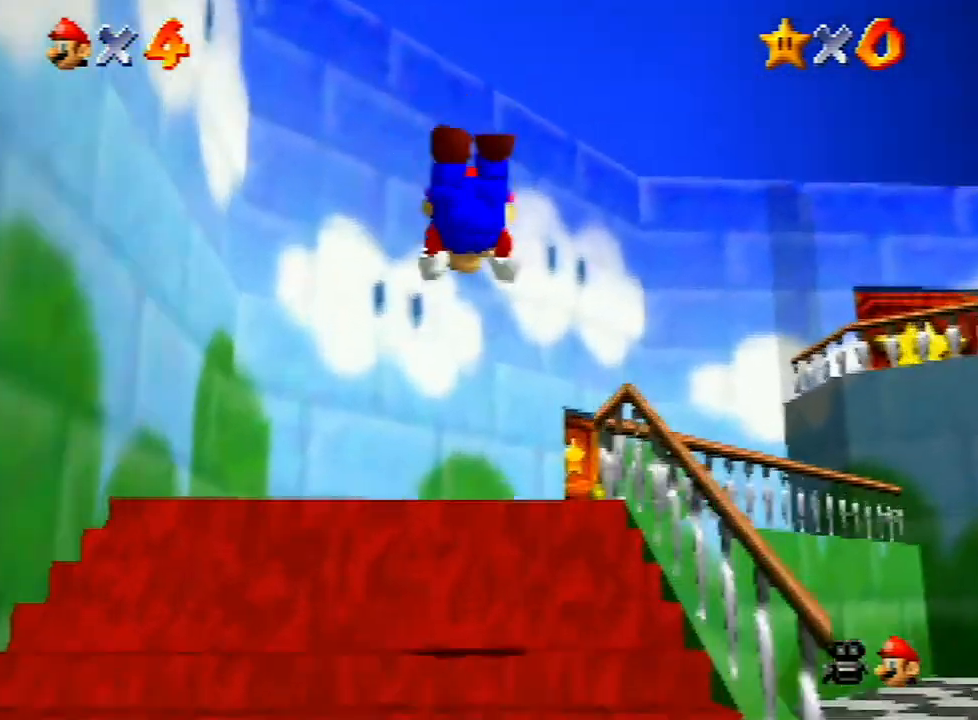
{"buttons": [], "left_stick": "up-right", "events": [[167, "left_stick", "up-right"], [333, "A", "down"], [500, "A", "up"]]}
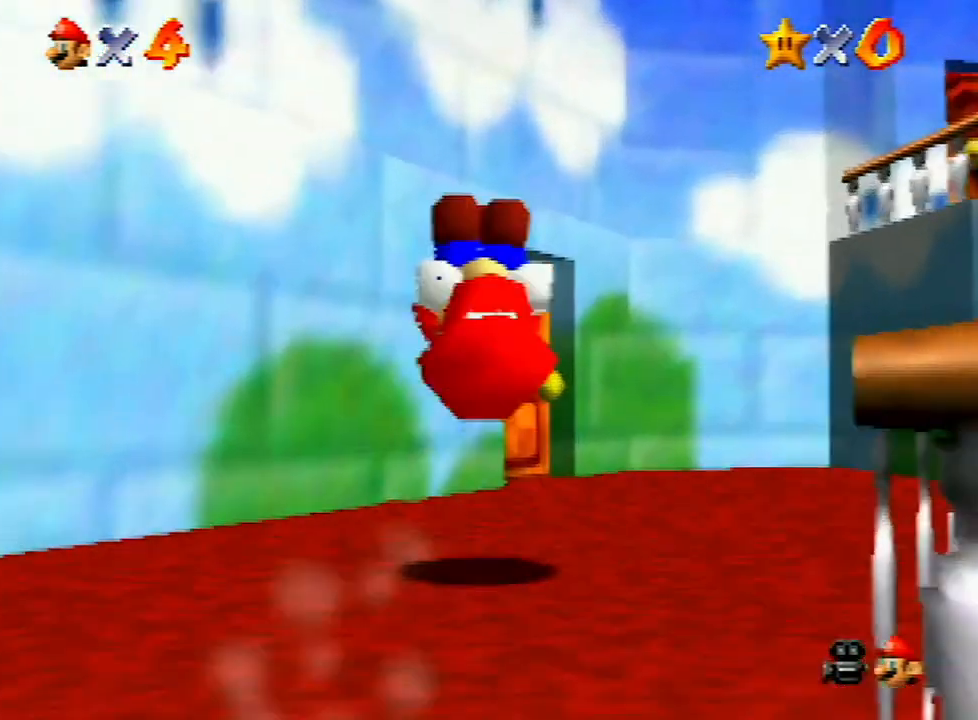
{"buttons": [], "left_stick": "up", "events": [[467, "left_stick", "up"]]}
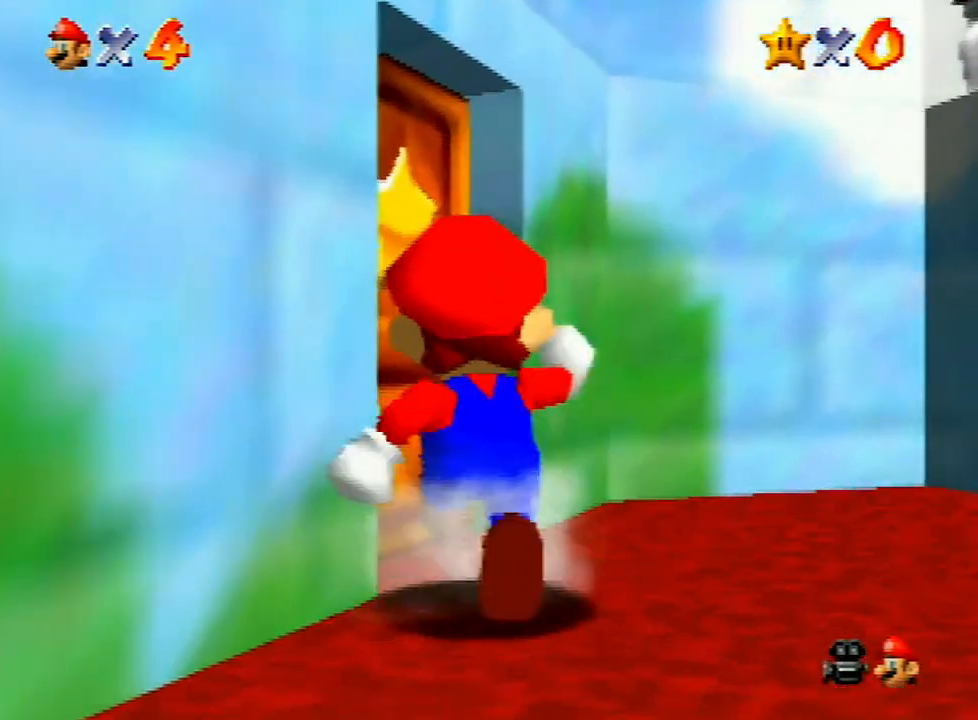
{"buttons": [], "left_stick": "up", "events": [[233, "left_stick", "center"], [467, "left_stick", "up"]]}
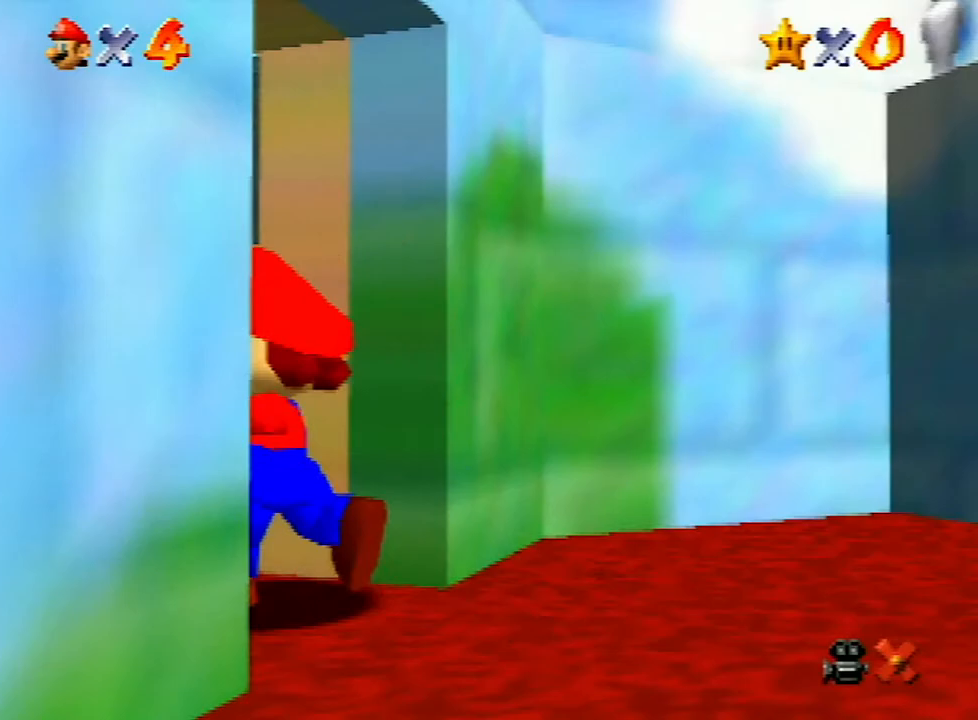
{"buttons": [], "left_stick": "up", "events": []}
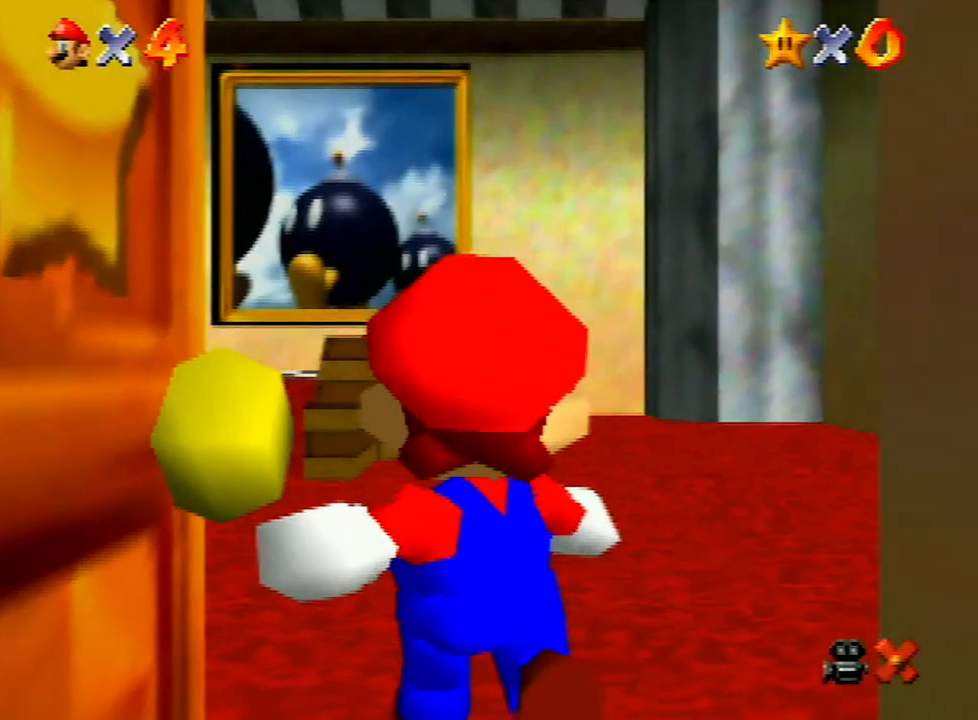
{"buttons": [], "left_stick": "up", "events": []}
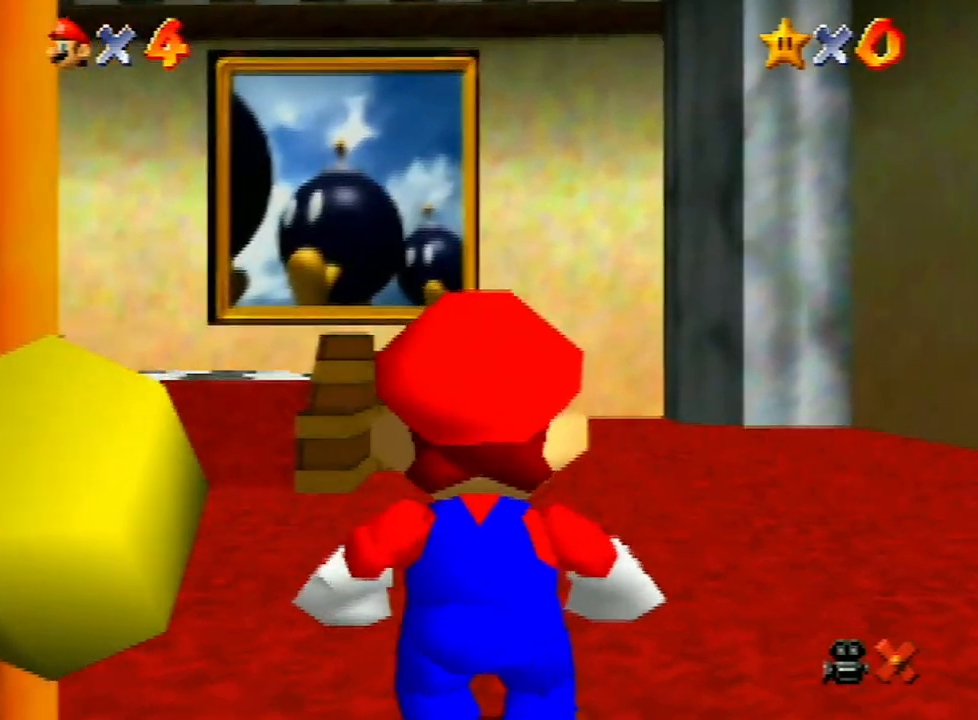
{"buttons": ["Z"], "left_stick": "up", "events": [[500, "Z", "down"]]}
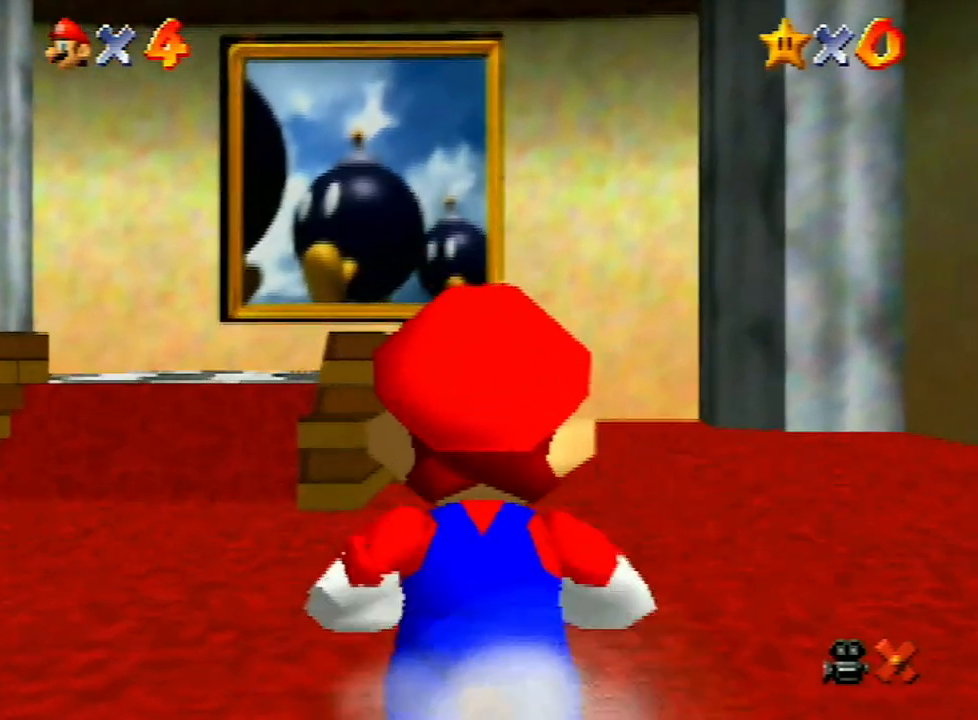
{"buttons": ["Z"], "left_stick": "up", "events": [[100, "A", "down"], [167, "A", "up"]]}
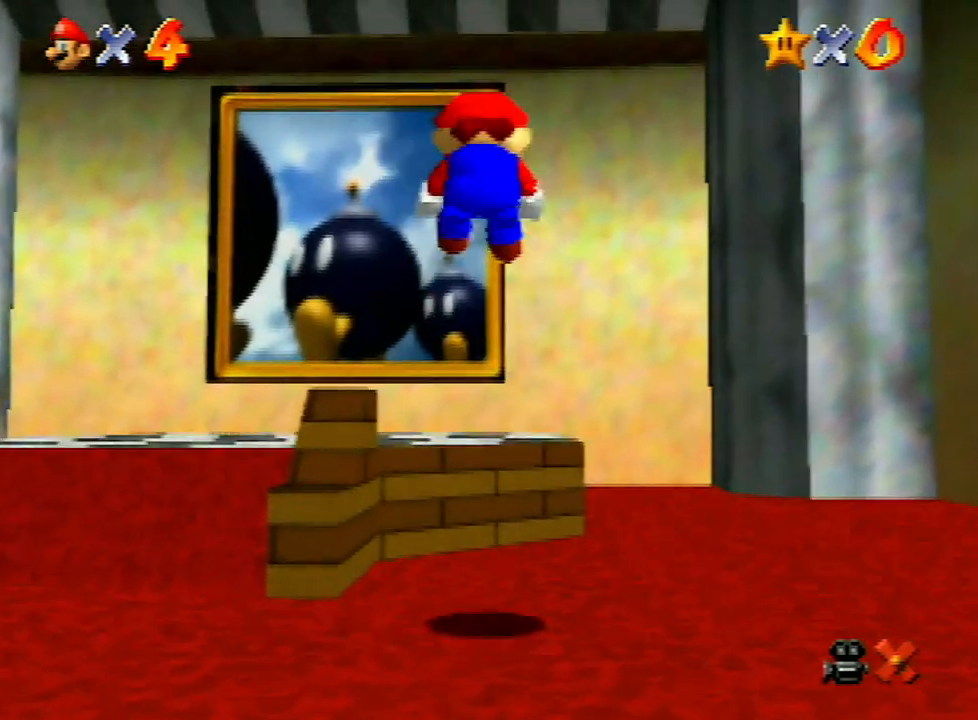
{"buttons": ["A", "Z"], "left_stick": "up", "events": [[467, "A", "down"]]}
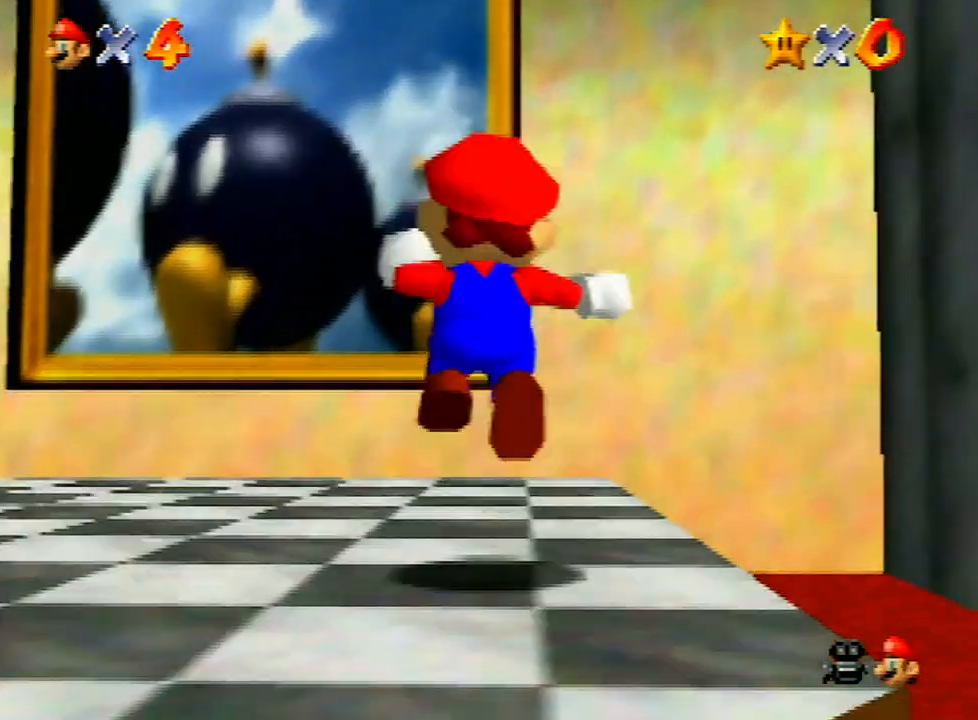
{"buttons": ["Z", "START"], "left_stick": "up", "events": [[133, "A", "up"], [467, "START", "down"]]}
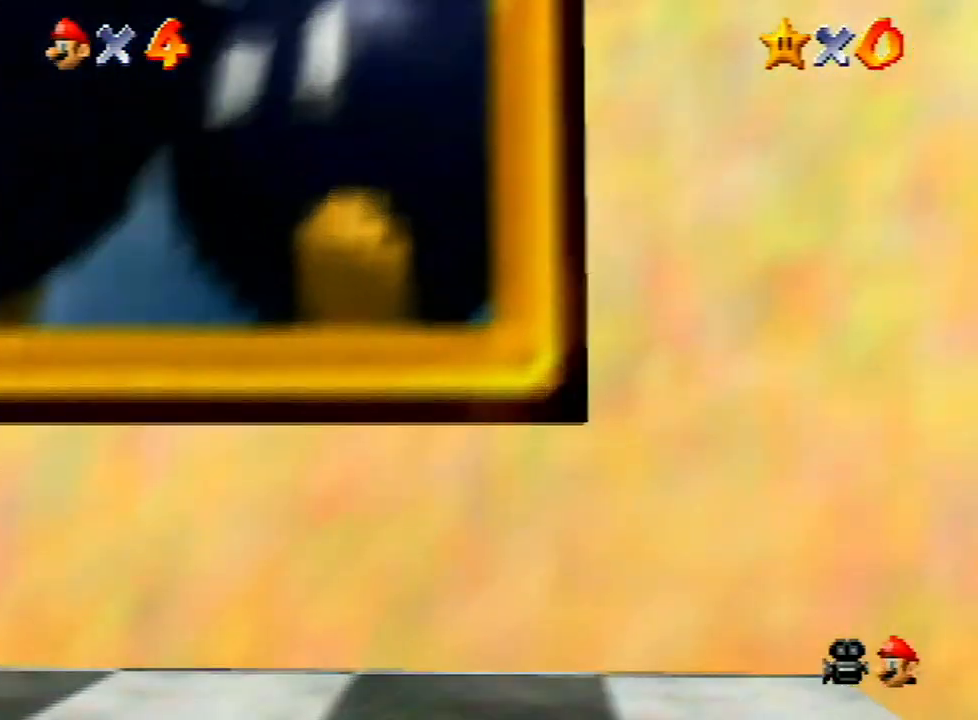
{"buttons": [], "left_stick": "center", "events": [[33, "START", "up"], [133, "A", "down"], [200, "left_stick", "center"], [267, "A", "up"], [267, "Z", "up"], [333, "A", "down"], [433, "A", "up"]]}
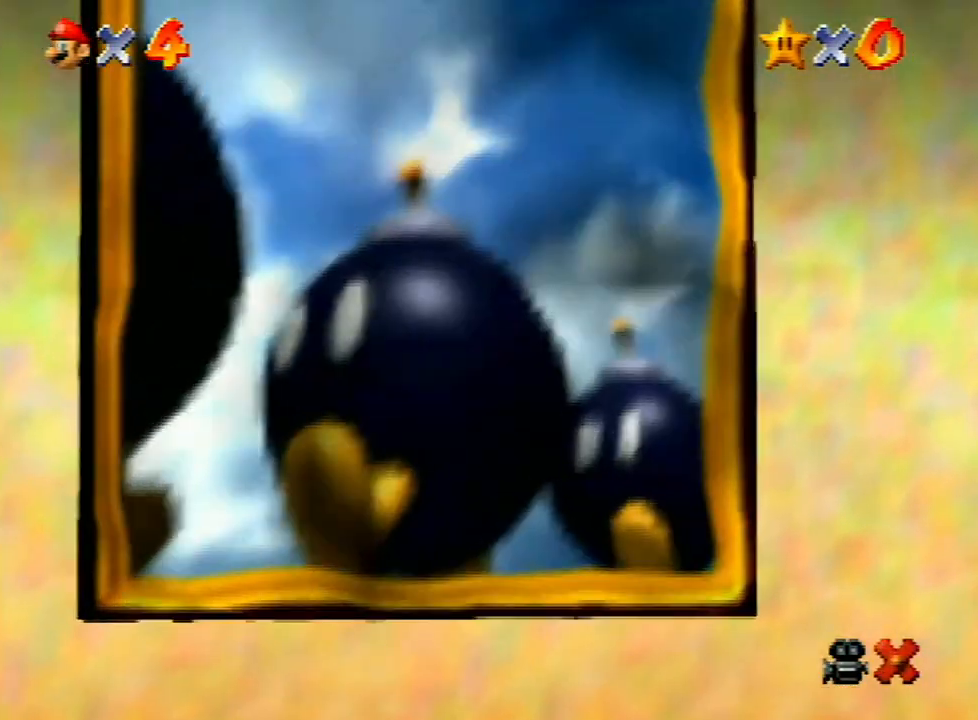
{"buttons": [], "left_stick": "center", "events": [[33, "A", "down"], [133, "A", "up"], [167, "A", "down"], [267, "A", "up"], [367, "A", "down"], [467, "A", "up"]]}
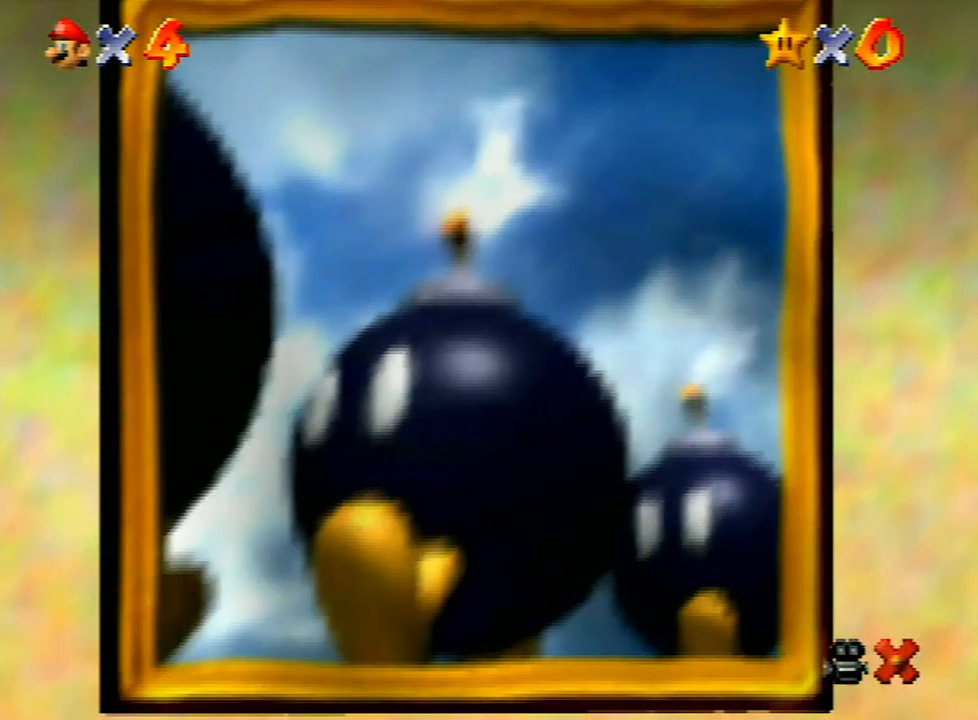
{"buttons": [], "left_stick": "center", "events": [[33, "A", "down"], [133, "A", "up"], [233, "A", "down"], [300, "A", "up"], [400, "A", "down"], [467, "A", "up"]]}